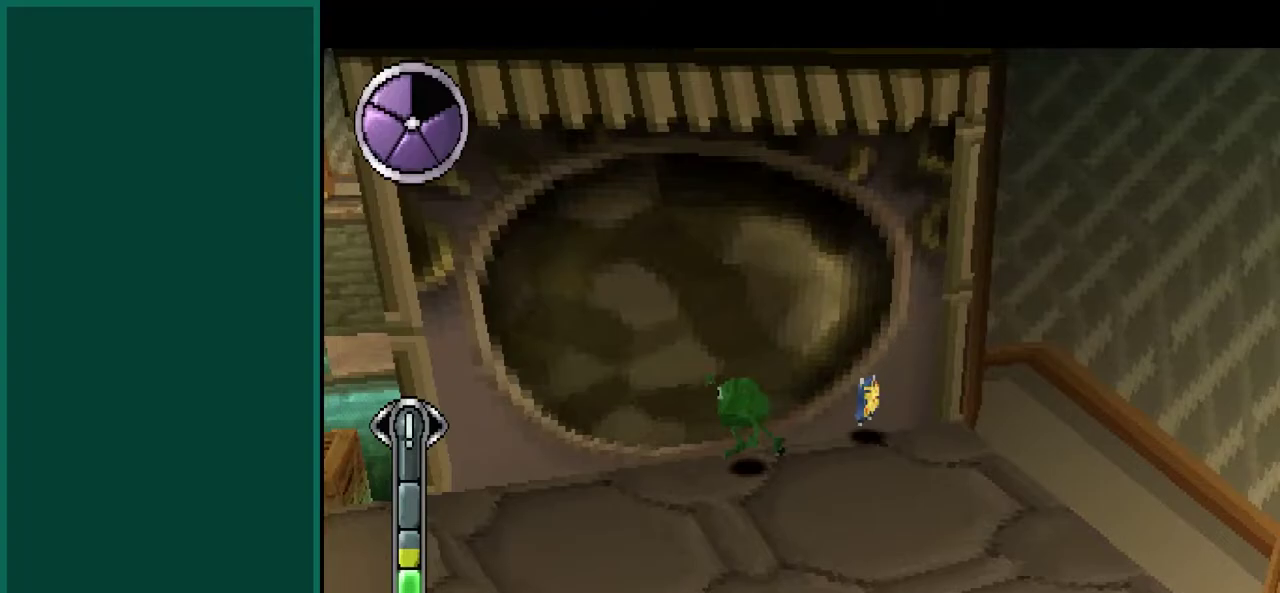
Gameplay with a controller (PlayStation layout); each line is a JSON object with the inputs held at the frame after it. "events" lists button and stick changes between this image and that frame as [ms after this image, input, new state], when the widget could be followed in between. This overlay highlights the sticks when they move; stick clicks (L3) are not distinguishable. Not read: CIRCLE L2 L3 R2 R3 TRIANGLE.
{"buttons": ["CROSS"], "left_stick": "left", "events": [[400, "CROSS", "down"]]}
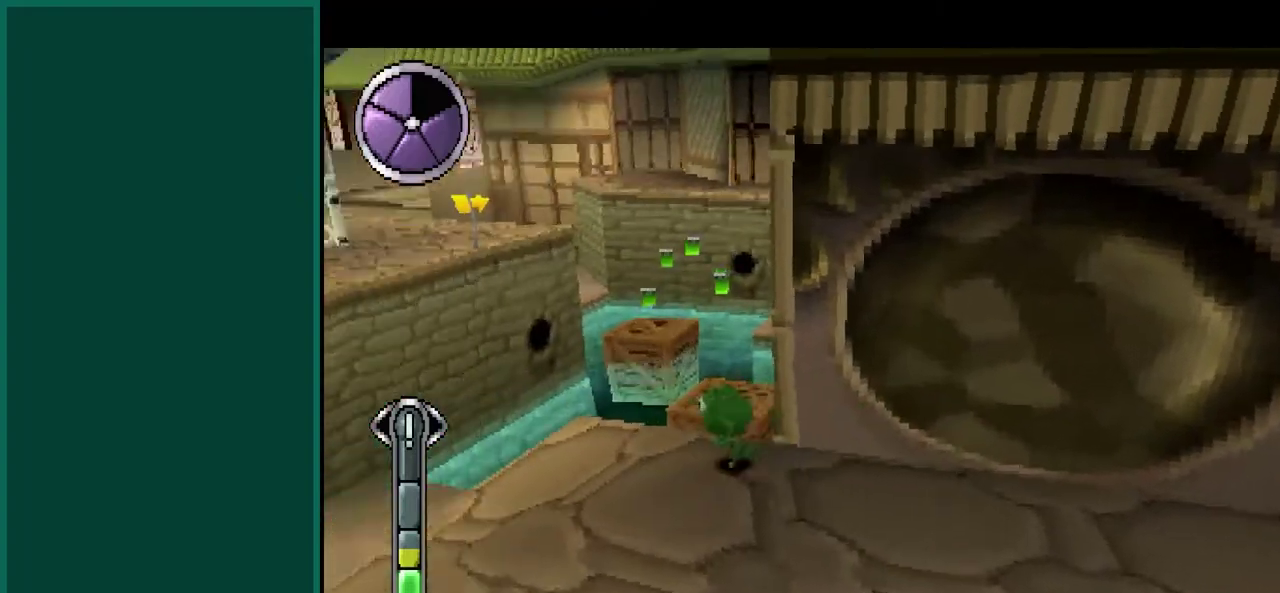
{"buttons": ["L1"], "left_stick": "up-left", "events": [[17, "left_stick", "up-left"], [117, "CROSS", "up"], [283, "left_stick", "left"], [367, "L1", "down"], [467, "left_stick", "up-left"]]}
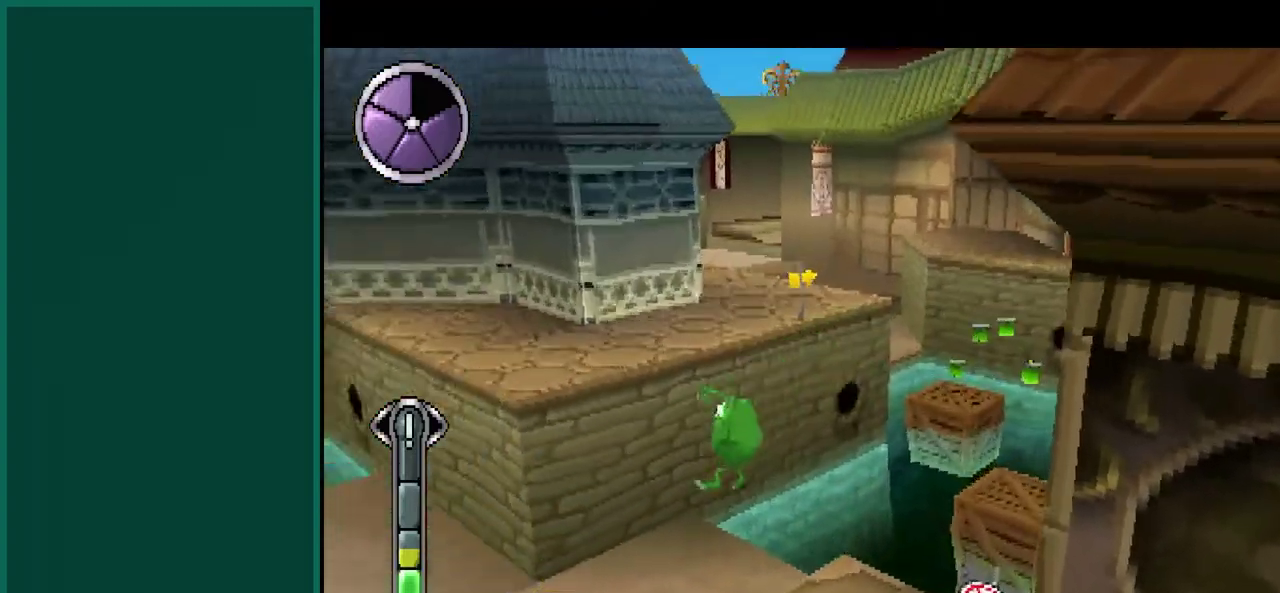
{"buttons": [], "left_stick": "center", "events": [[300, "left_stick", "up"], [417, "left_stick", "center"], [483, "L1", "up"]]}
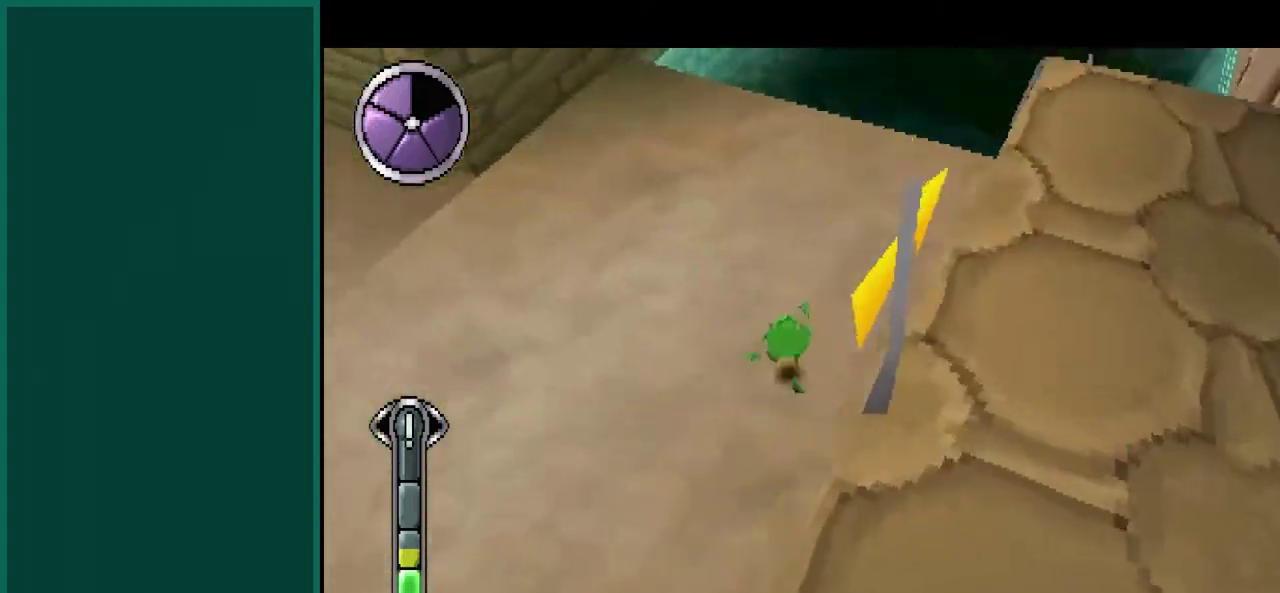
{"buttons": [], "left_stick": "up", "events": [[133, "left_stick", "up-left"], [333, "L1", "down"], [350, "left_stick", "up"], [467, "L1", "up"]]}
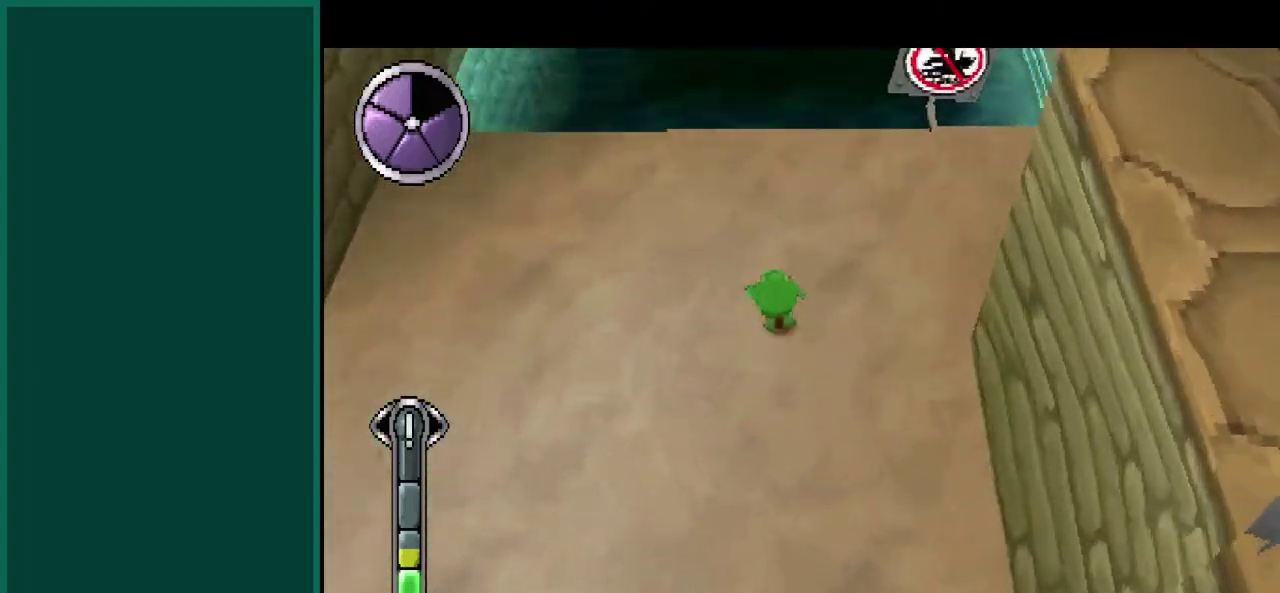
{"buttons": ["CROSS"], "left_stick": "up-left", "events": [[417, "CROSS", "down"], [417, "left_stick", "up-left"]]}
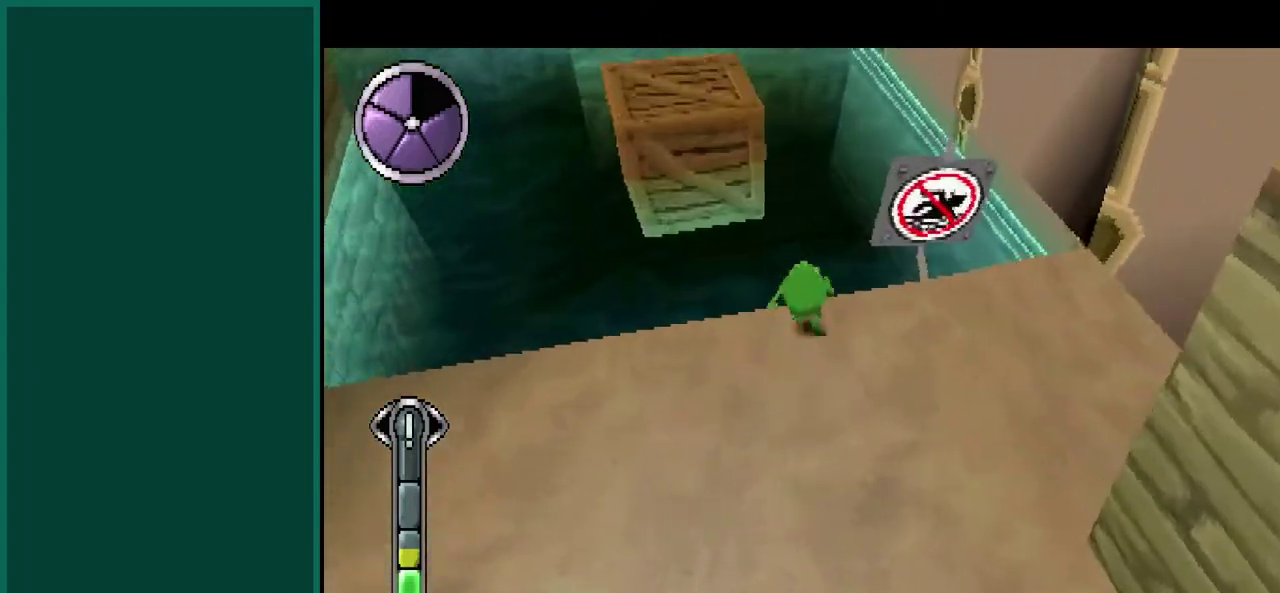
{"buttons": ["CROSS"], "left_stick": "up-left", "events": [[217, "CROSS", "up"], [333, "CROSS", "down"]]}
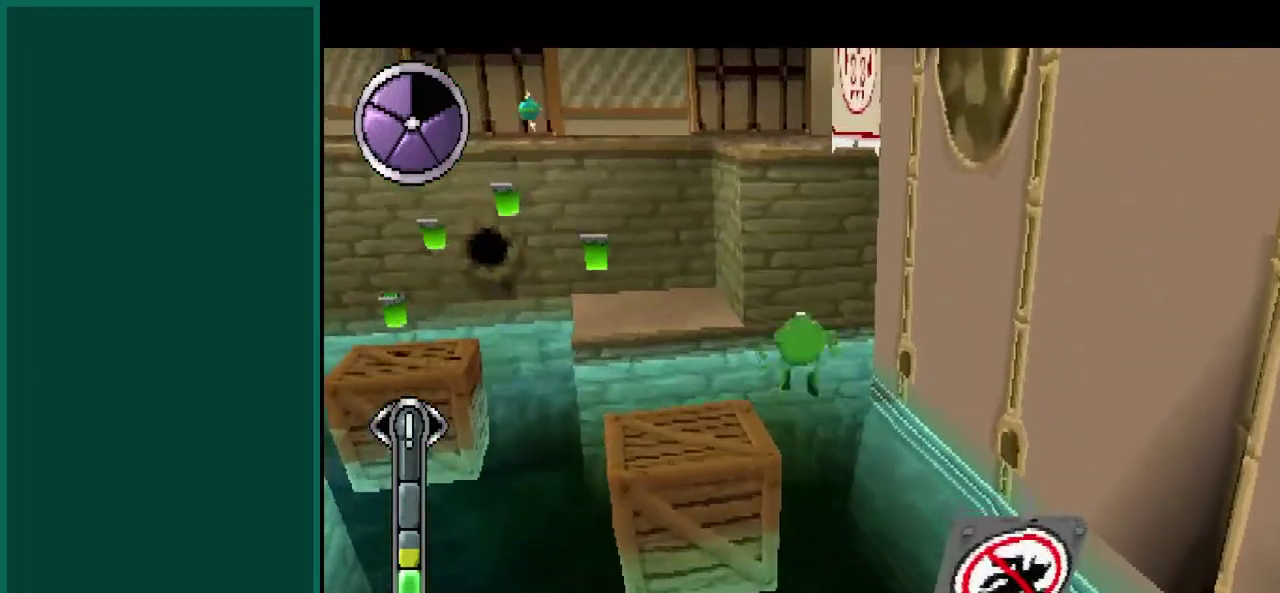
{"buttons": [], "left_stick": "center", "events": [[100, "CROSS", "up"], [267, "left_stick", "up"], [400, "left_stick", "center"]]}
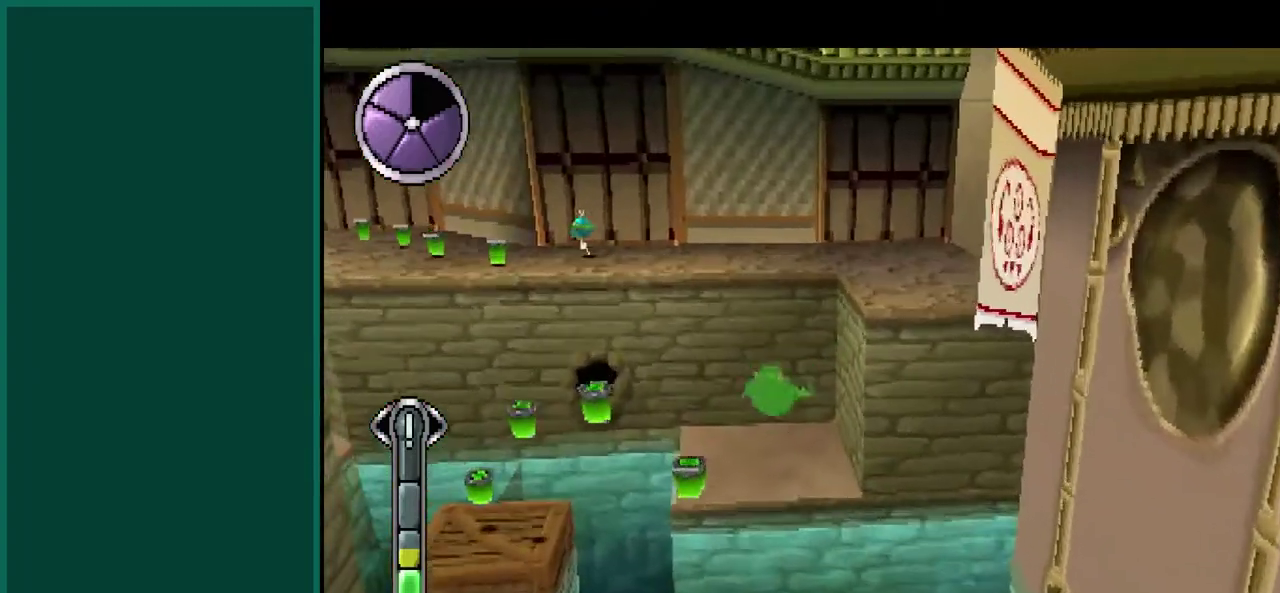
{"buttons": [], "left_stick": "center", "events": [[83, "left_stick", "down"], [367, "left_stick", "center"]]}
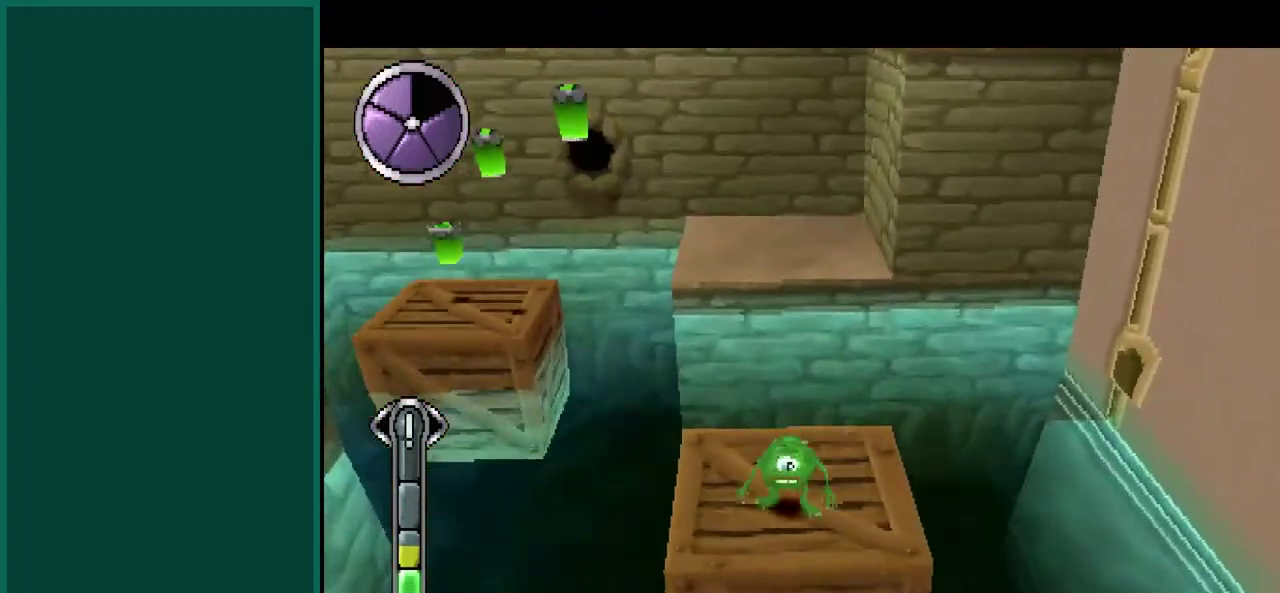
{"buttons": ["CROSS"], "left_stick": "up-left", "events": [[217, "left_stick", "up-left"], [450, "CROSS", "down"]]}
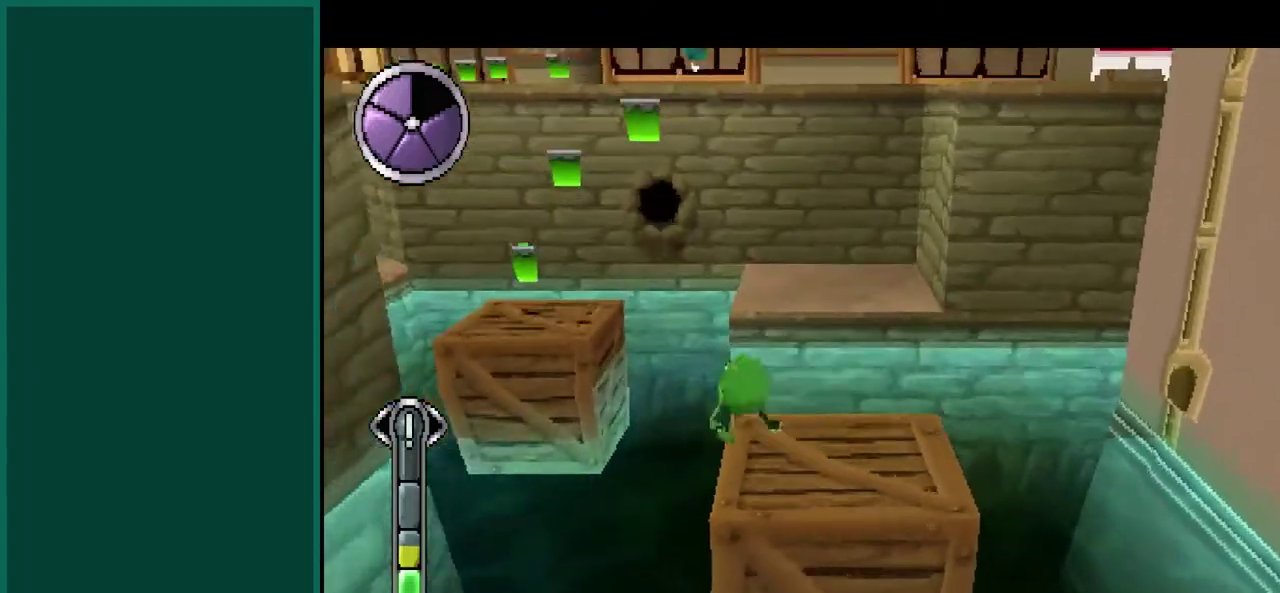
{"buttons": ["CROSS"], "left_stick": "up-left", "events": [[300, "CROSS", "up"], [300, "left_stick", "up"], [383, "CROSS", "down"], [500, "left_stick", "up-left"]]}
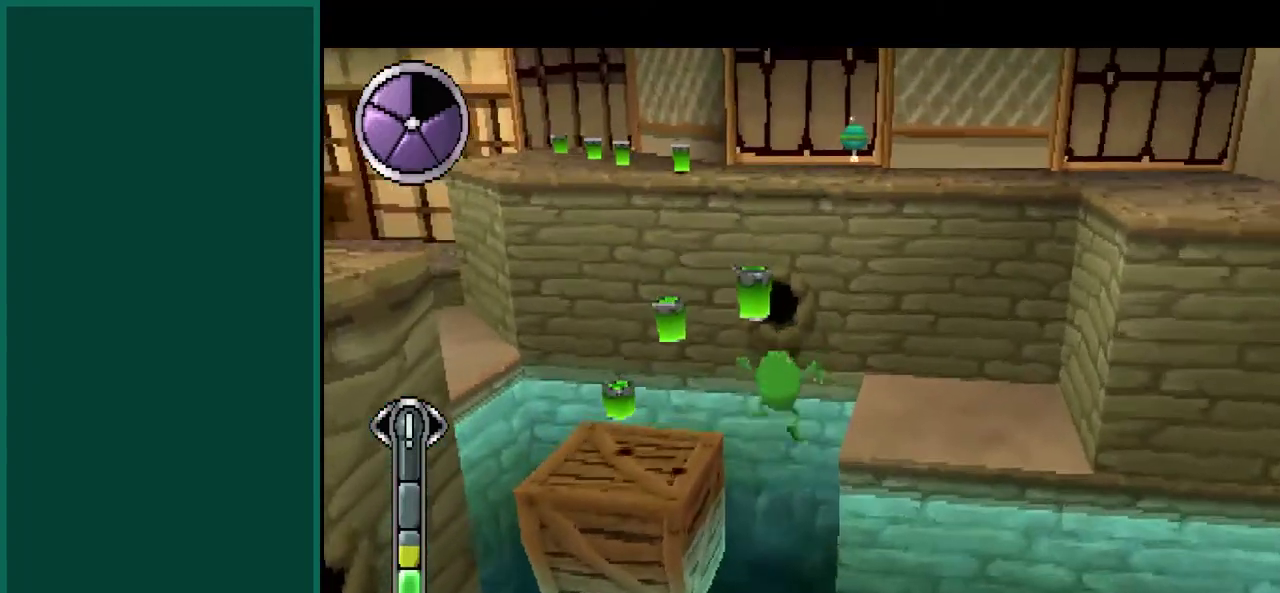
{"buttons": [], "left_stick": "center", "events": [[50, "CROSS", "up"], [350, "left_stick", "center"]]}
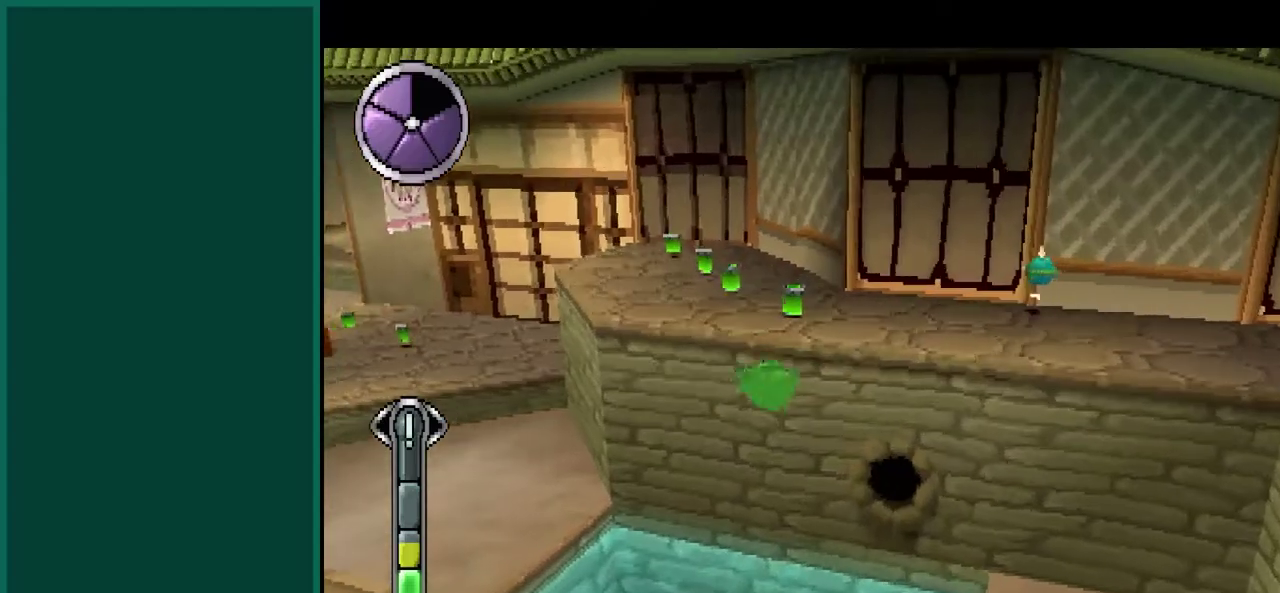
{"buttons": [], "left_stick": "center", "events": [[117, "left_stick", "down-left"], [350, "left_stick", "center"]]}
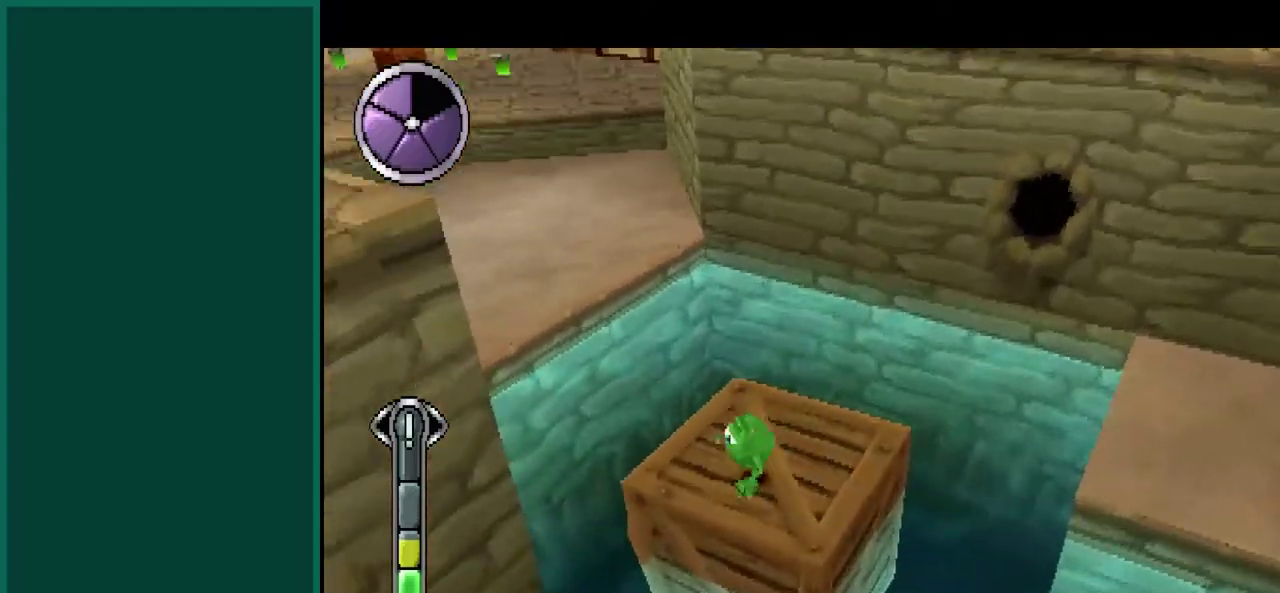
{"buttons": ["CROSS"], "left_stick": "up-right", "events": [[100, "left_stick", "right"], [233, "left_stick", "up-right"], [333, "CROSS", "down"]]}
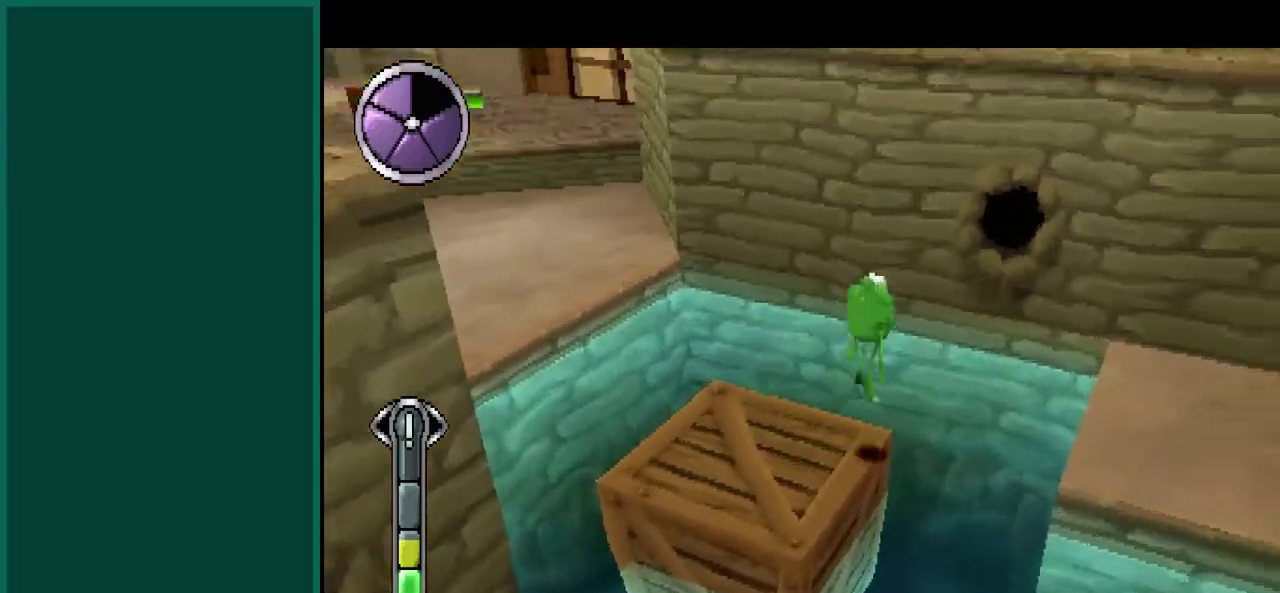
{"buttons": ["CROSS"], "left_stick": "up-right", "events": [[100, "CROSS", "up"], [250, "CROSS", "down"]]}
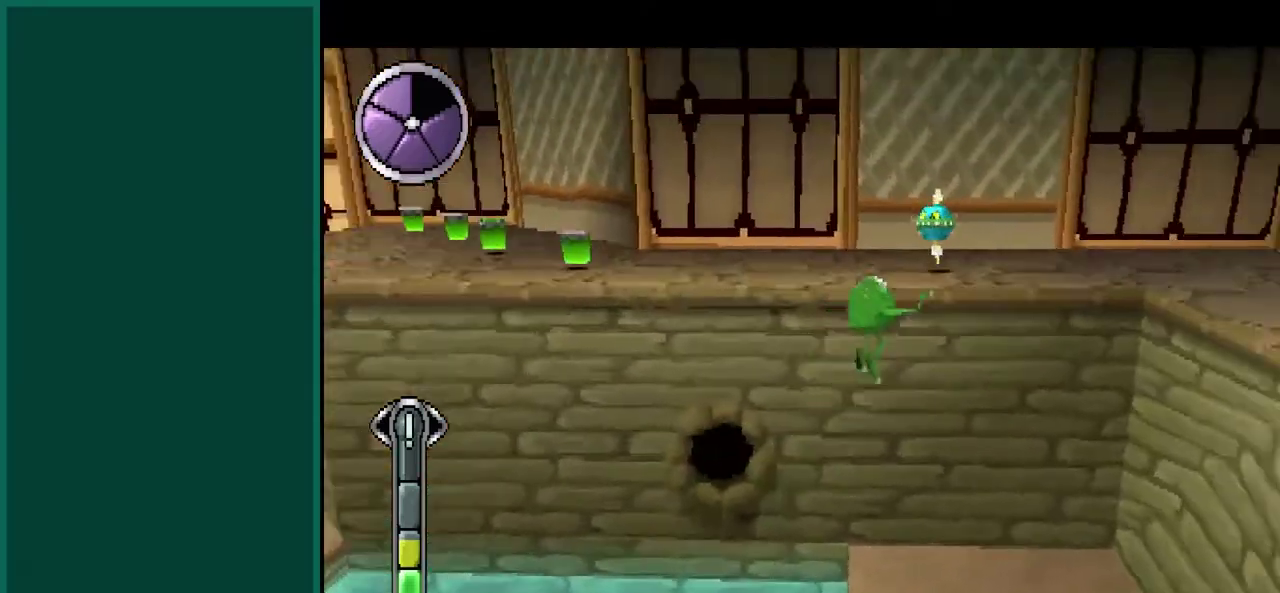
{"buttons": ["CROSS"], "left_stick": "up-right", "events": []}
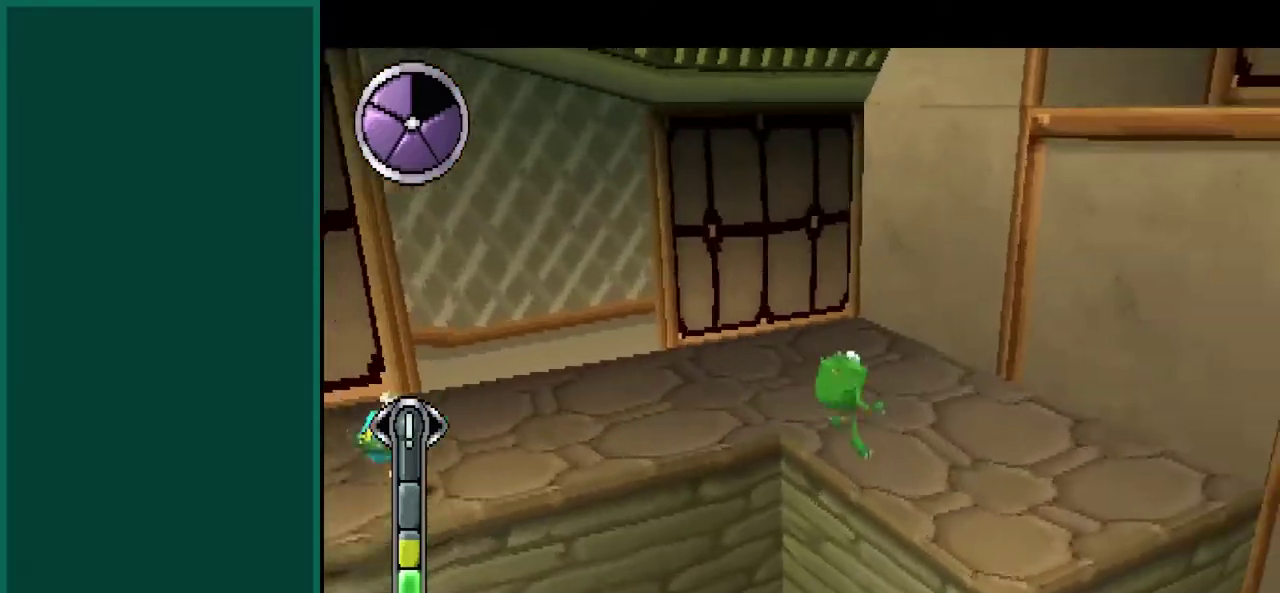
{"buttons": [], "left_stick": "up", "events": [[50, "CROSS", "up"], [83, "left_stick", "up"]]}
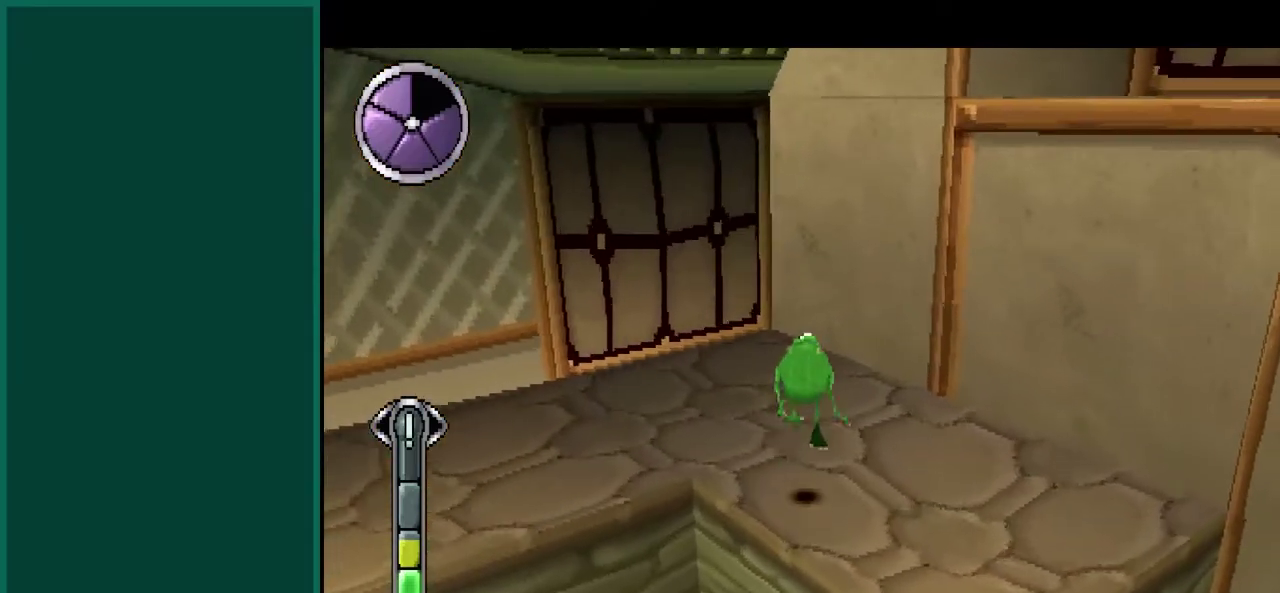
{"buttons": [], "left_stick": "right", "events": [[100, "left_stick", "up-right"], [333, "left_stick", "right"]]}
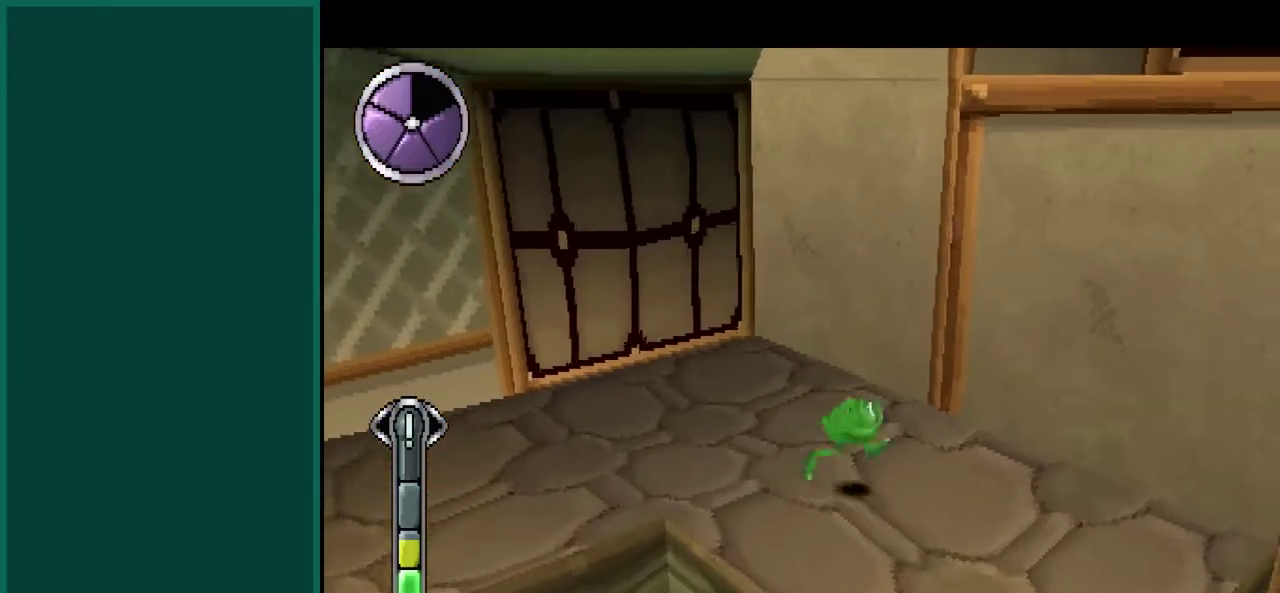
{"buttons": ["CROSS"], "left_stick": "up", "events": [[33, "CROSS", "down"], [233, "left_stick", "up-right"], [267, "CROSS", "up"], [333, "CROSS", "down"], [333, "left_stick", "up"]]}
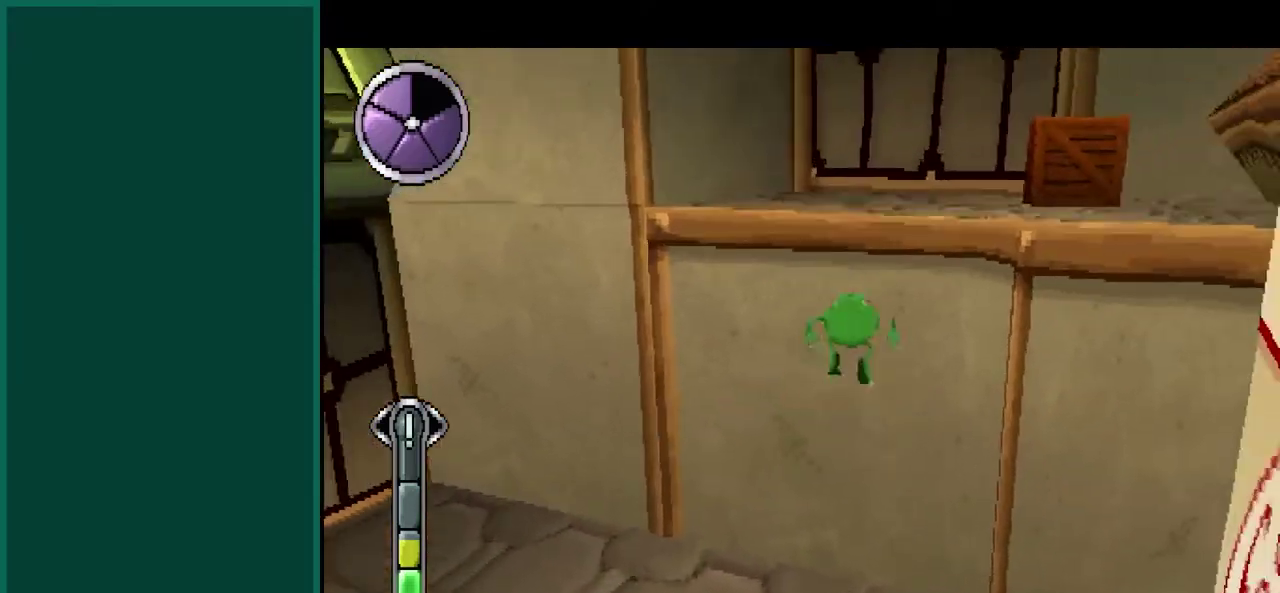
{"buttons": ["L1"], "left_stick": "up-right", "events": [[250, "CROSS", "up"], [300, "left_stick", "up-right"], [483, "L1", "down"]]}
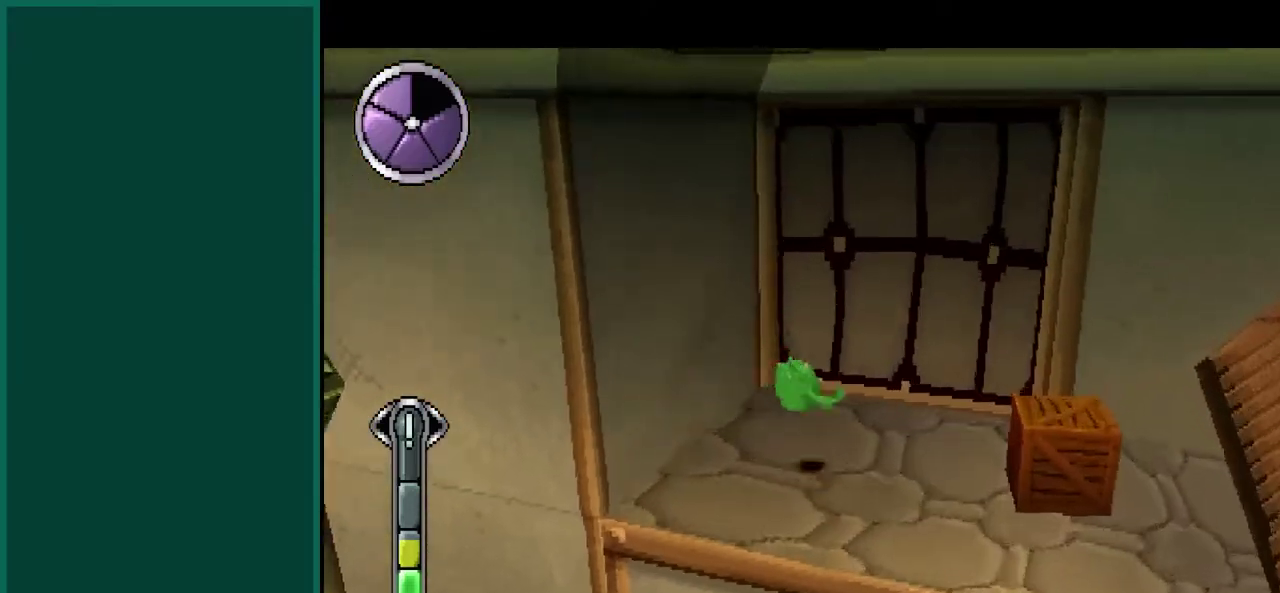
{"buttons": ["SQUARE"], "left_stick": "up-right", "events": [[167, "SQUARE", "down"], [300, "left_stick", "right"], [333, "SQUARE", "up"], [383, "SQUARE", "down"], [483, "L1", "up"], [500, "left_stick", "up-right"]]}
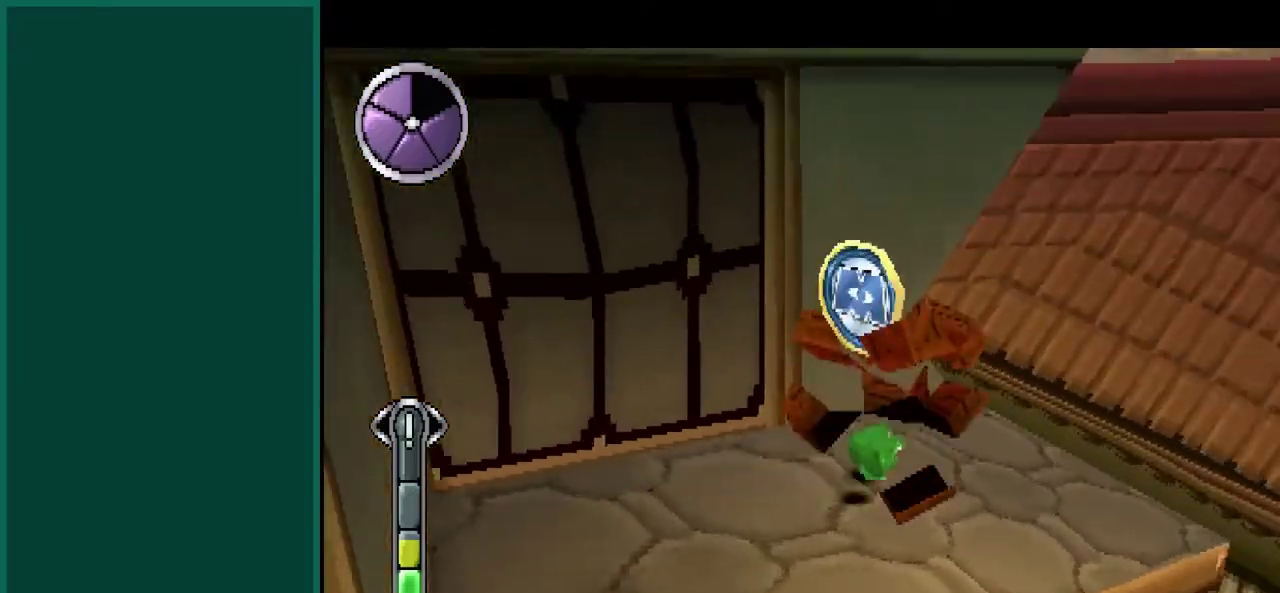
{"buttons": [], "left_stick": "down-left", "events": [[50, "SQUARE", "up"], [50, "left_stick", "center"], [333, "left_stick", "down-left"]]}
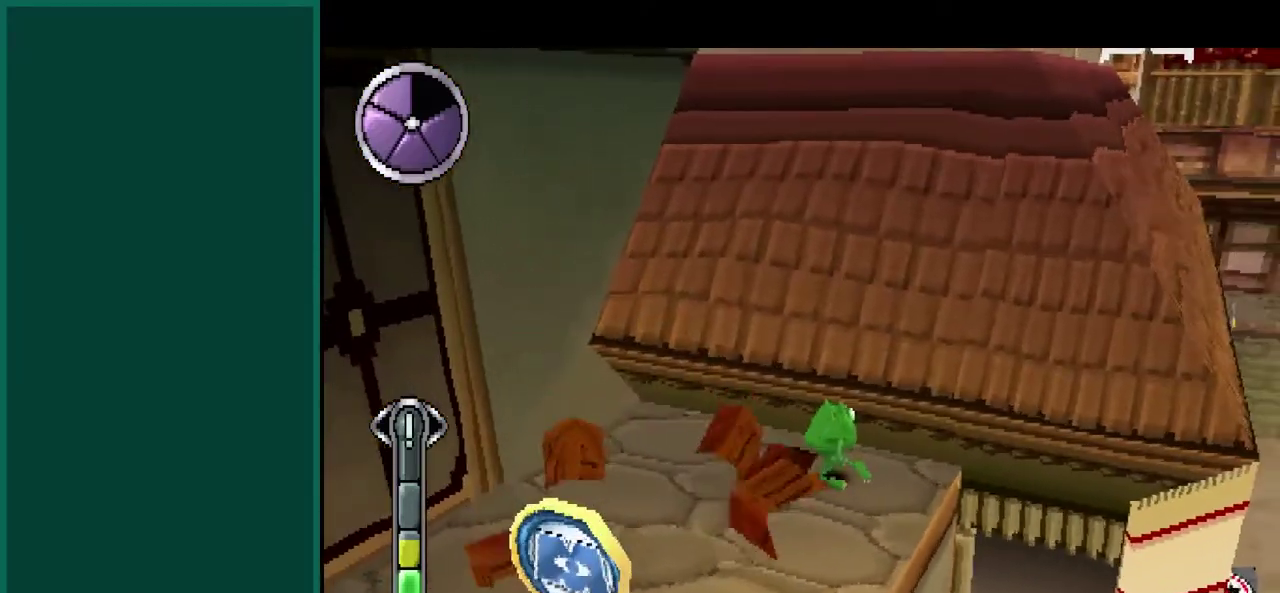
{"buttons": [], "left_stick": "center"}
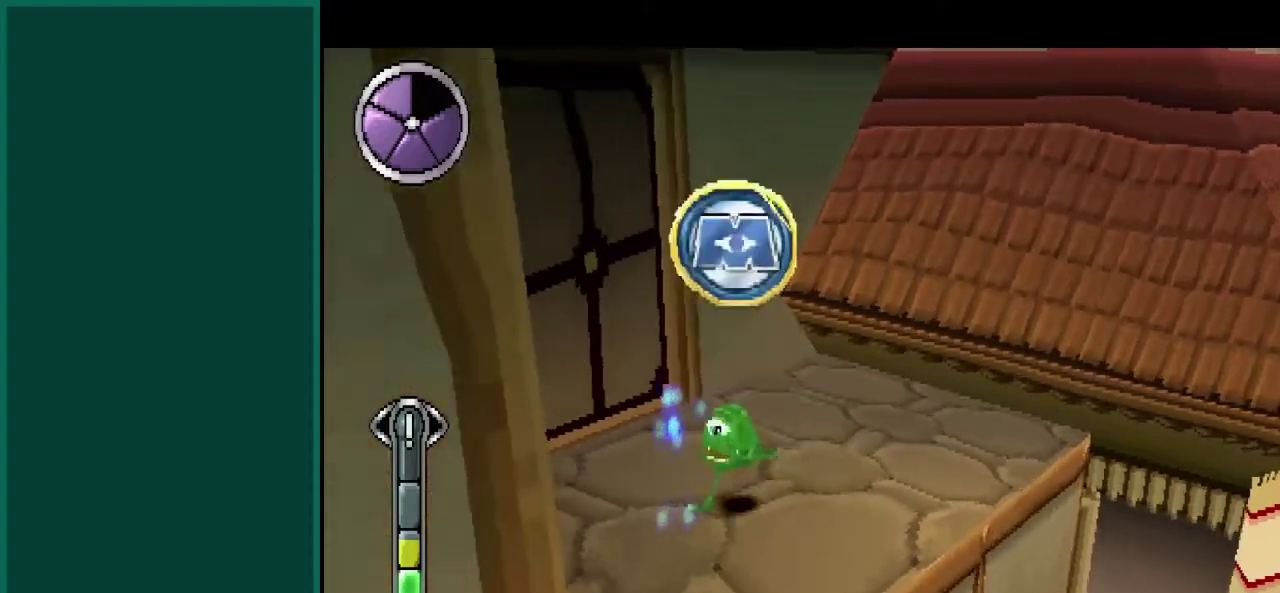
{"buttons": ["CROSS"], "left_stick": "up-right"}
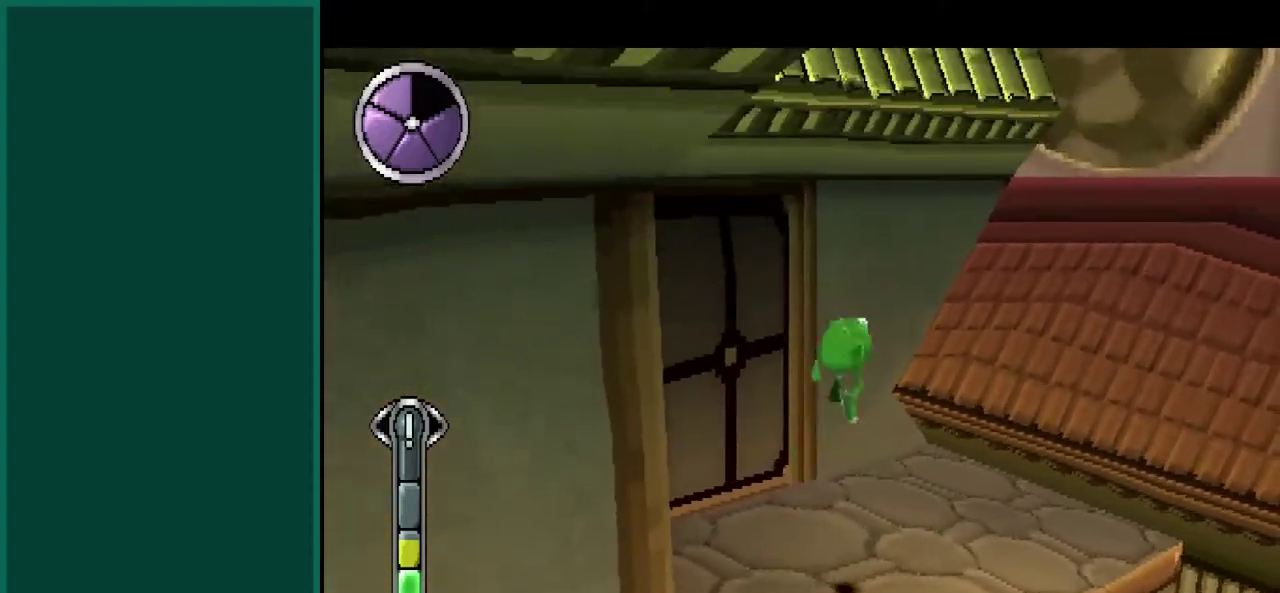
{"buttons": ["L1"], "left_stick": "up-right", "events": [[317, "CROSS", "up"], [383, "L1", "down"]]}
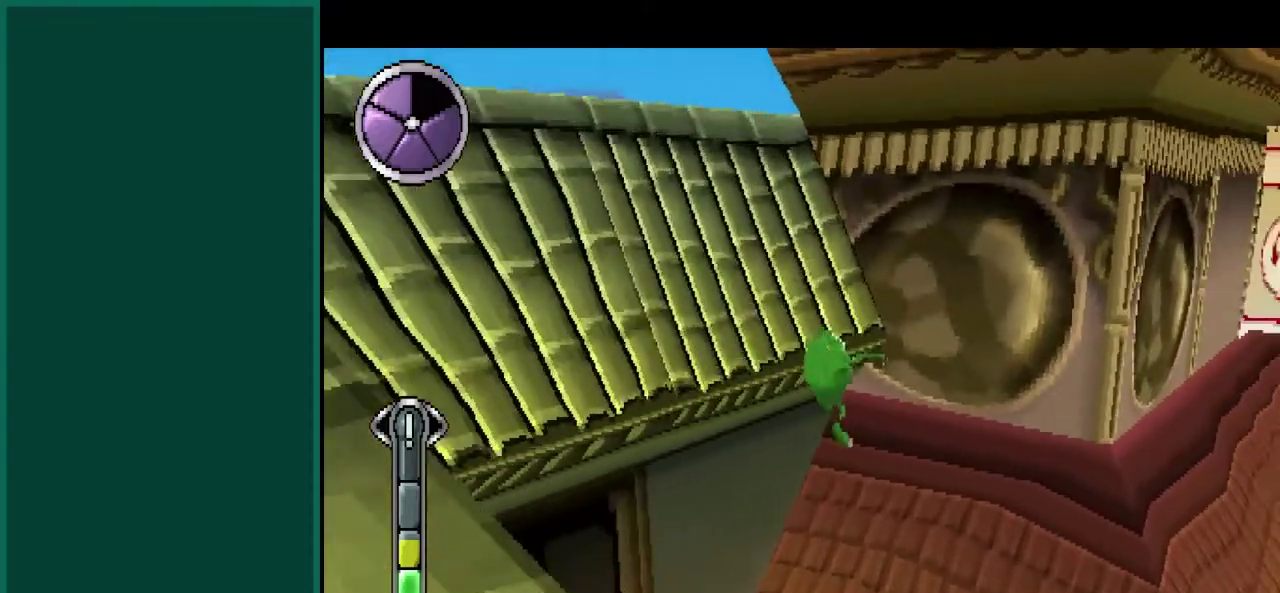
{"buttons": ["L1"], "left_stick": "center", "events": [[250, "left_stick", "center"]]}